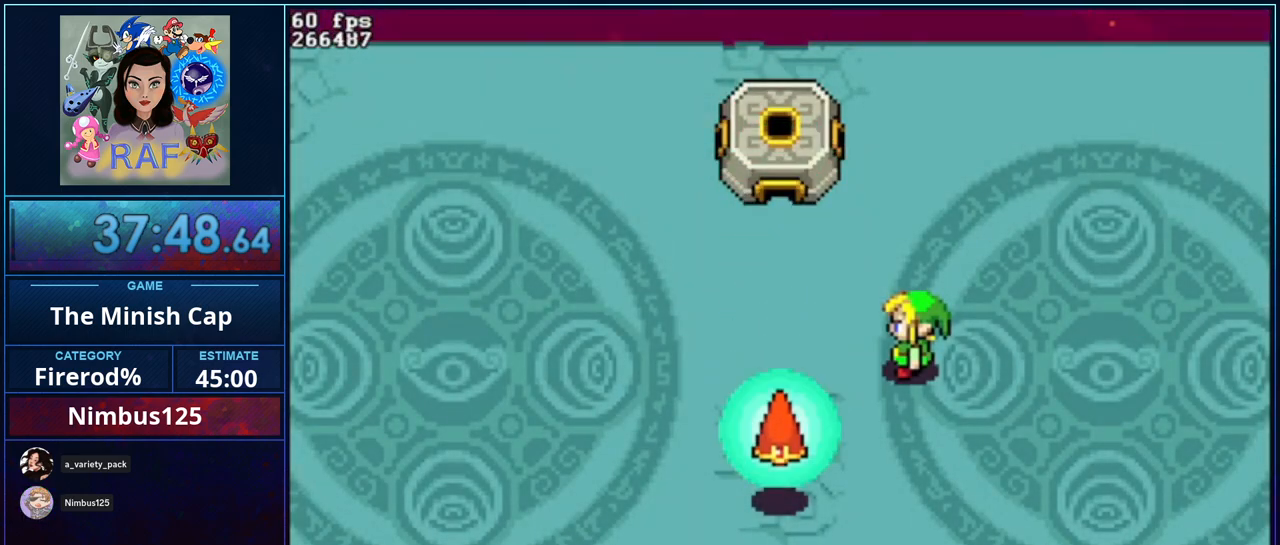
Gameplay with a controller (Nintendo layout); each line is a JSON object with the inputs held at the frame after it. "events" lists button and stick changes between this image and that frame as [ms after this image, input, new state], when the widget could be followed in between. Not read: B L3 R3.
{"buttons": ["R1"], "events": [[483, "R1", "down"]]}
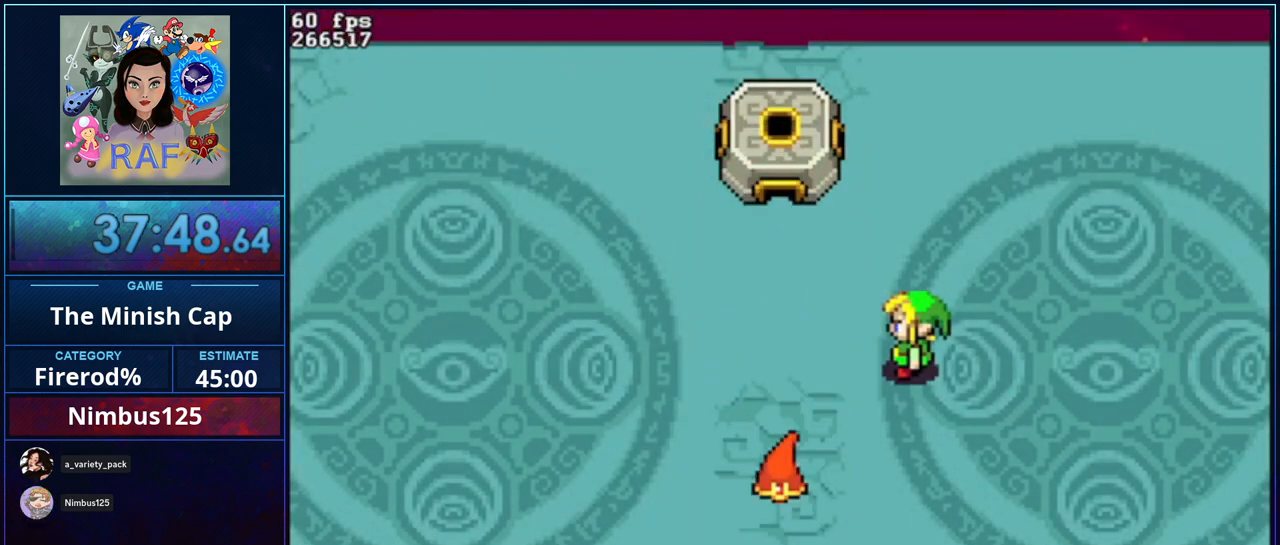
{"buttons": ["DPAD_LEFT"]}
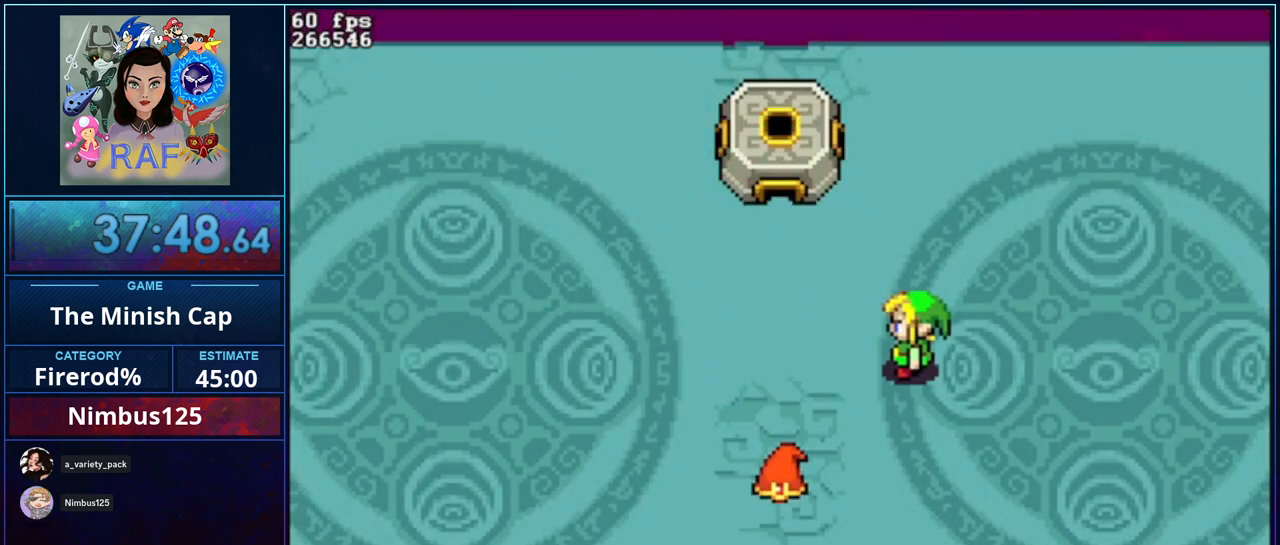
{"buttons": ["R1", "DPAD_UP", "DPAD_LEFT"]}
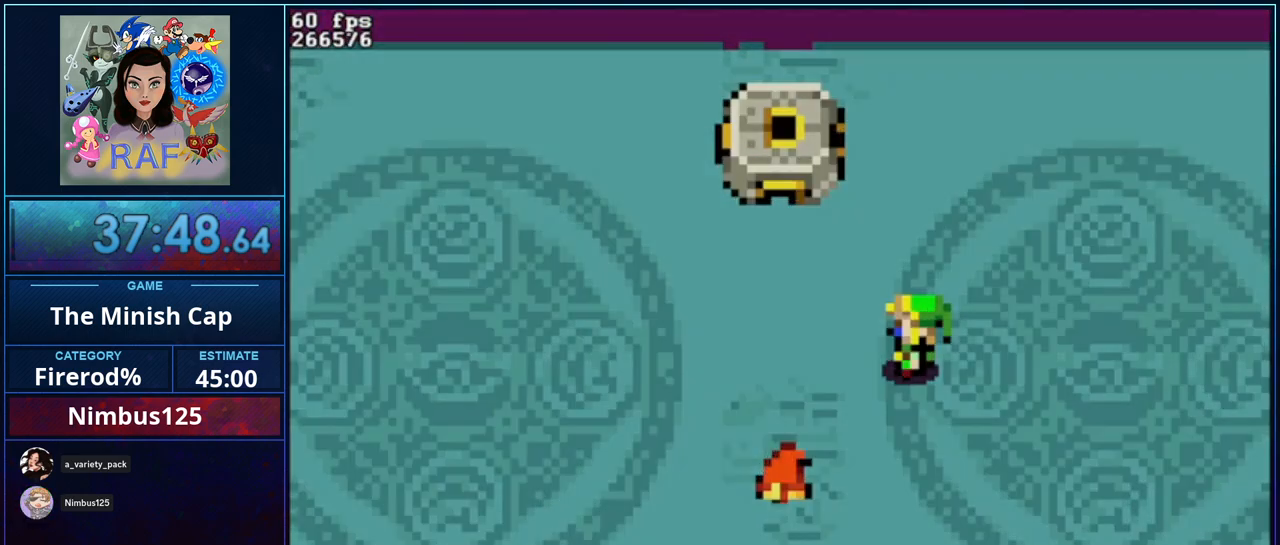
{"buttons": ["DPAD_LEFT"]}
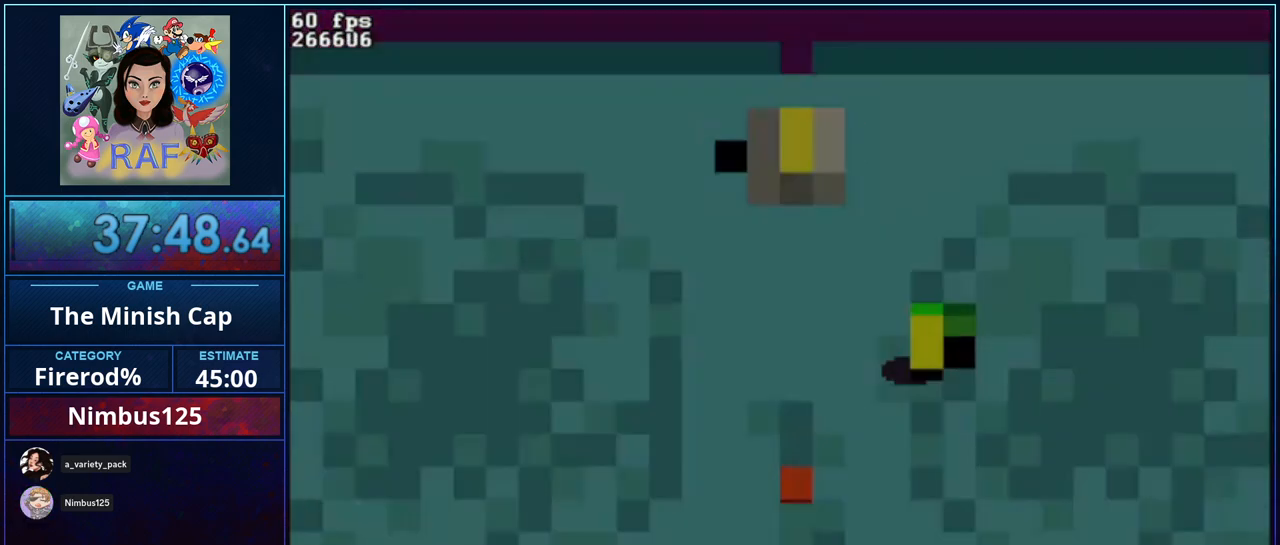
{"buttons": ["R1", "DPAD_DOWN"]}
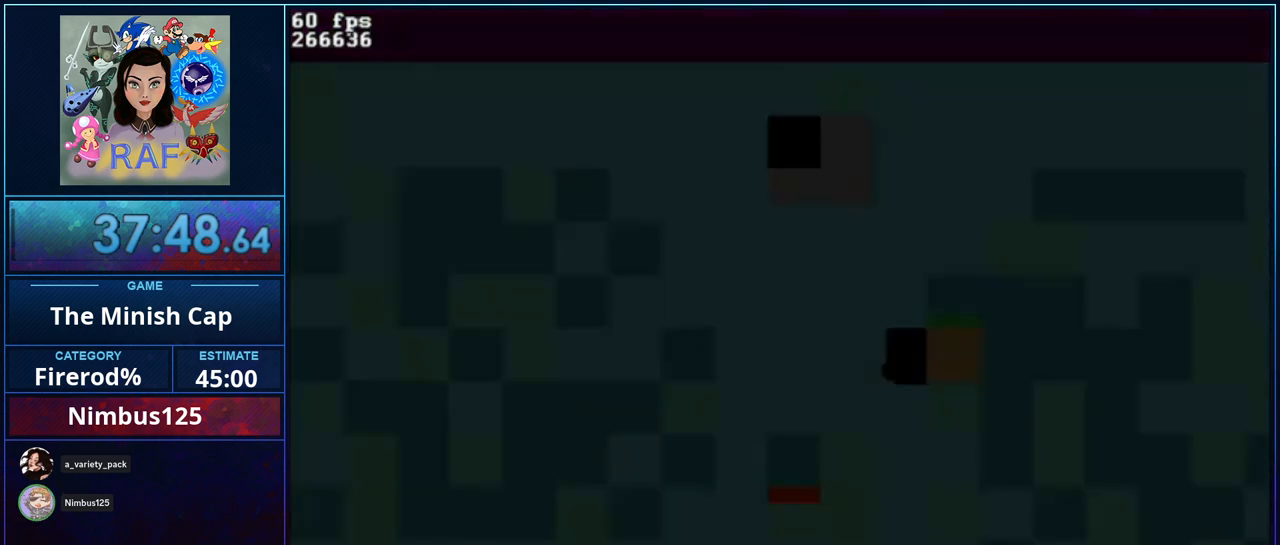
{"buttons": []}
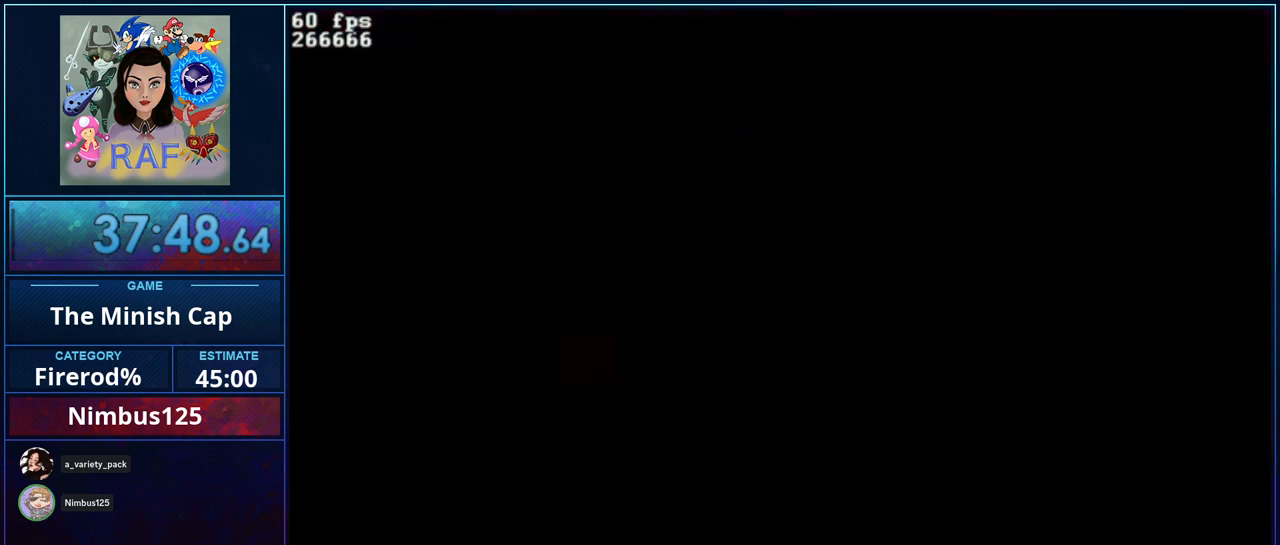
{"buttons": ["DPAD_DOWN"], "events": [[50, "R1", "down"], [83, "DPAD_DOWN", "down"], [83, "DPAD_RIGHT", "down"], [183, "DPAD_DOWN", "up"], [183, "R1", "up"], [250, "DPAD_RIGHT", "up"], [317, "DPAD_LEFT", "down"], [450, "DPAD_DOWN", "down"], [450, "DPAD_LEFT", "up"]]}
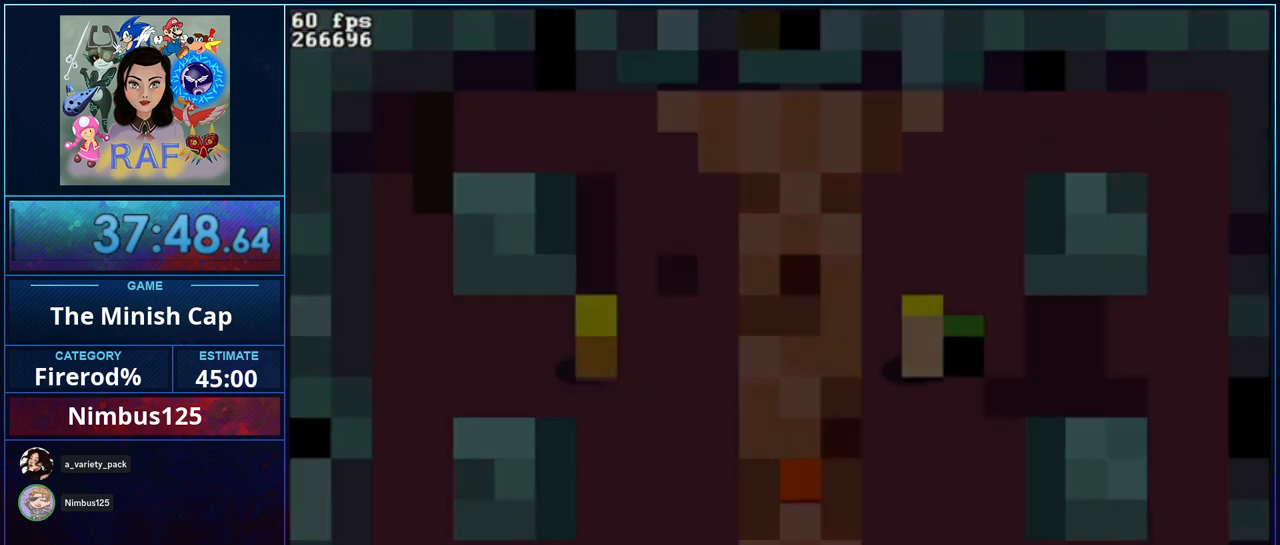
{"buttons": []}
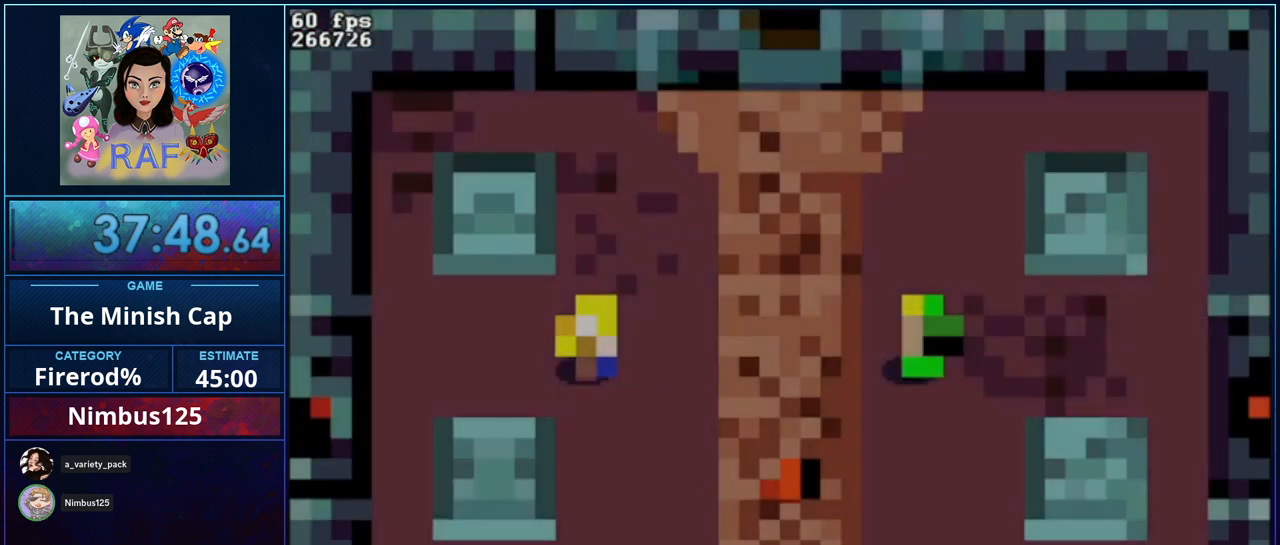
{"buttons": [], "events": []}
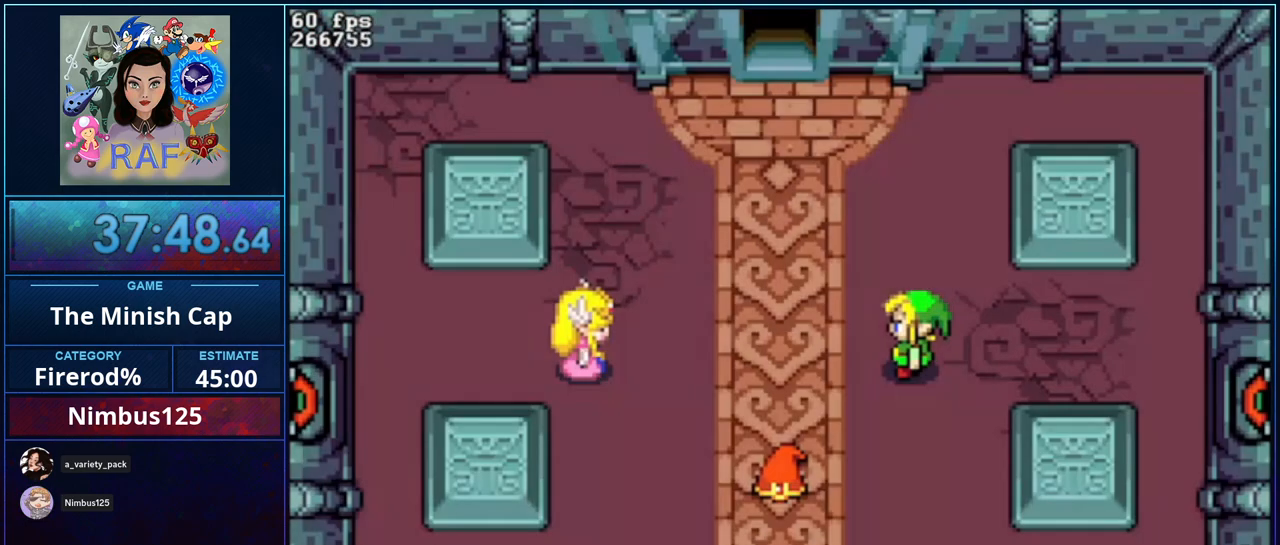
{"buttons": [], "events": [[217, "DPAD_LEFT", "down"], [250, "DPAD_DOWN", "down"], [283, "R1", "down"], [317, "DPAD_LEFT", "up"], [317, "DPAD_RIGHT", "down"], [417, "DPAD_DOWN", "up"], [417, "R1", "up"], [450, "DPAD_RIGHT", "up"]]}
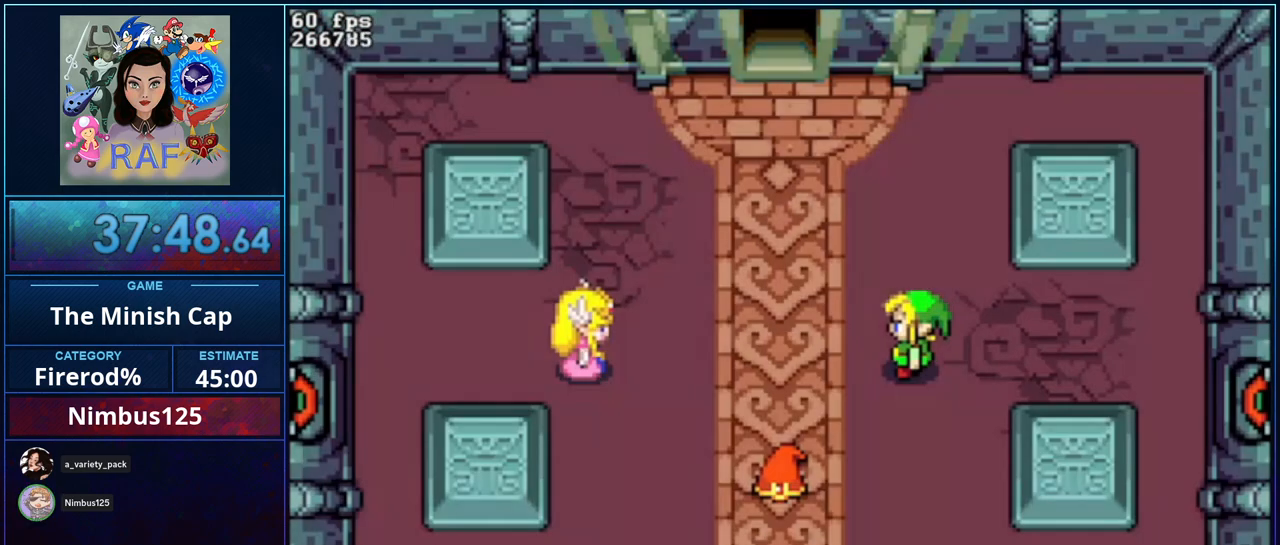
{"buttons": ["DPAD_DOWN"], "events": [[183, "DPAD_LEFT", "down"], [417, "DPAD_LEFT", "up"], [450, "DPAD_DOWN", "down"]]}
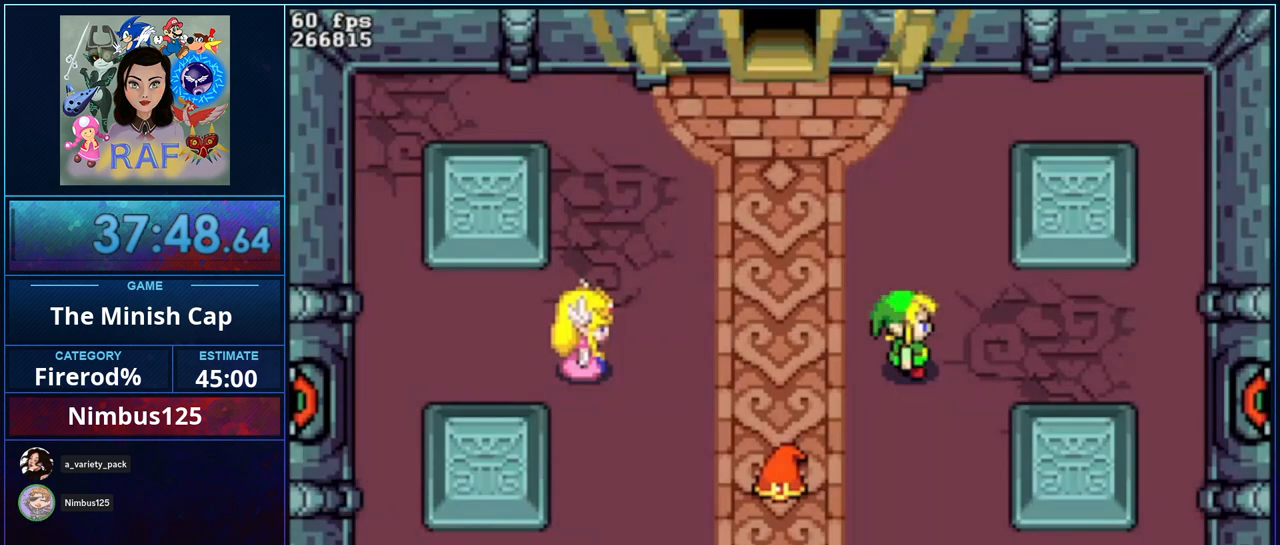
{"buttons": ["DPAD_DOWN"], "events": [[50, "DPAD_RIGHT", "down"], [83, "DPAD_RIGHT", "up"], [117, "DPAD_DOWN", "up"], [217, "DPAD_UP", "down"], [250, "DPAD_LEFT", "down"], [250, "DPAD_UP", "up"], [417, "DPAD_DOWN", "down"], [450, "DPAD_LEFT", "up"]]}
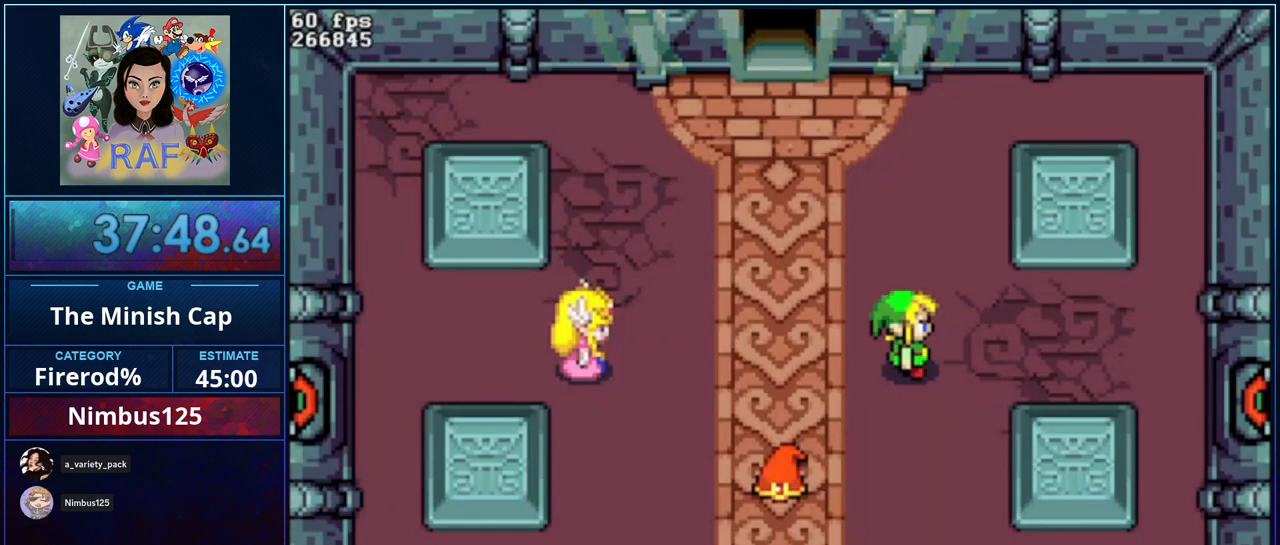
{"buttons": [], "events": [[217, "DPAD_DOWN", "up"]]}
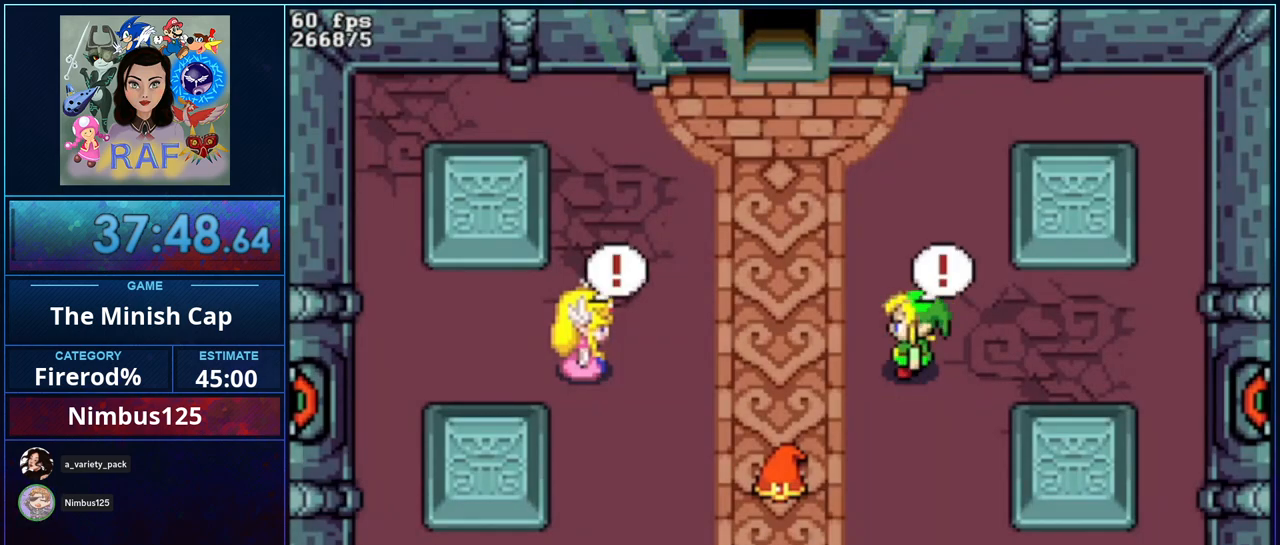
{"buttons": [], "events": []}
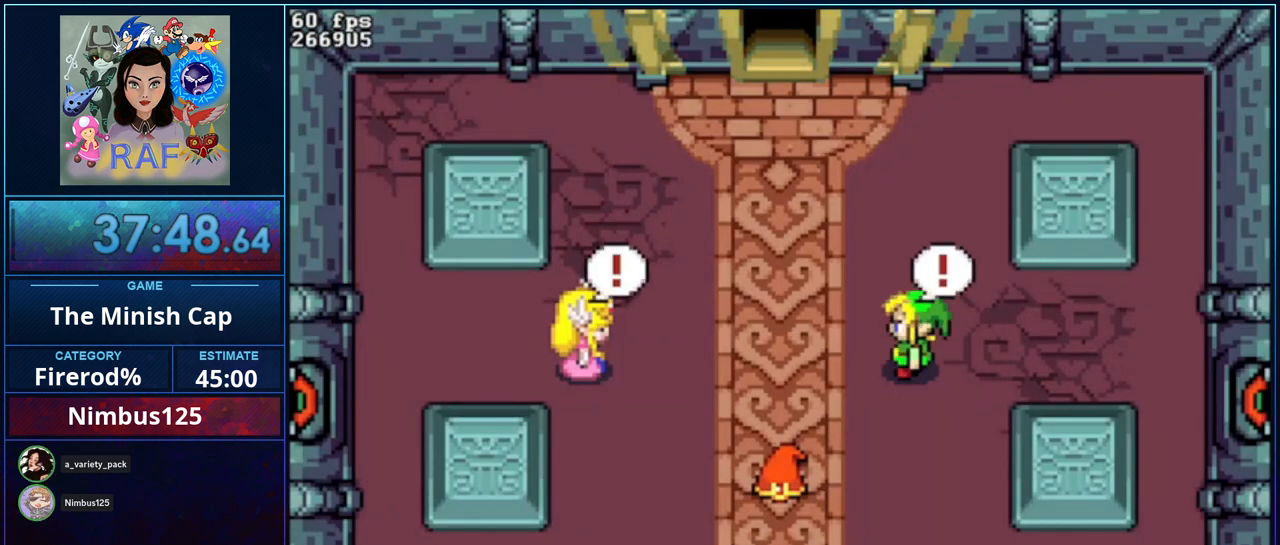
{"buttons": [], "events": []}
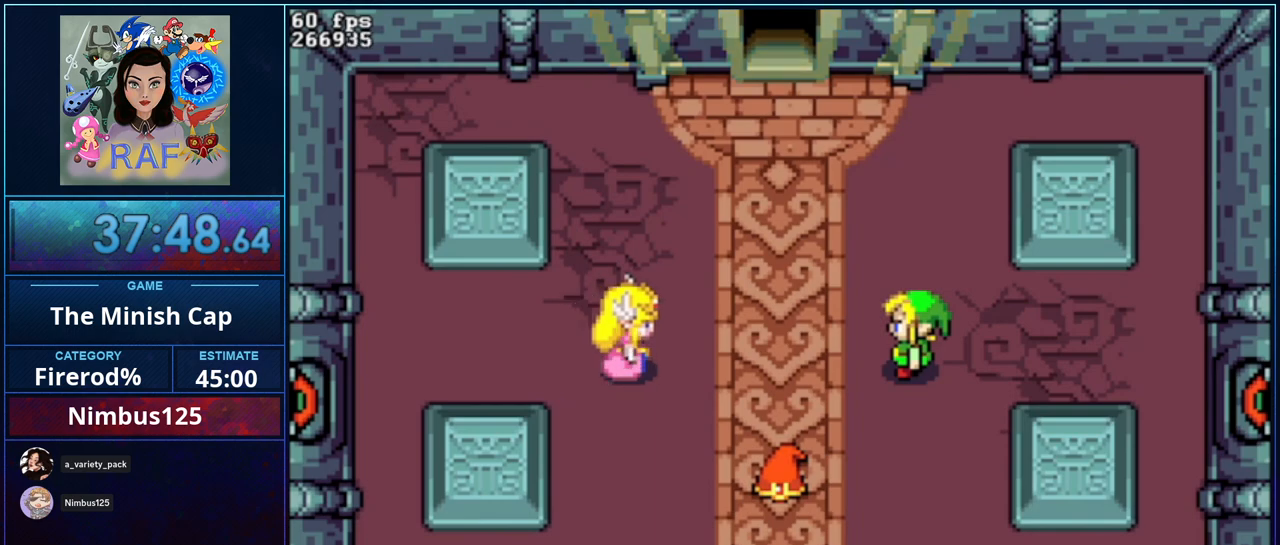
{"buttons": ["DPAD_DOWN"], "events": [[450, "DPAD_DOWN", "down"]]}
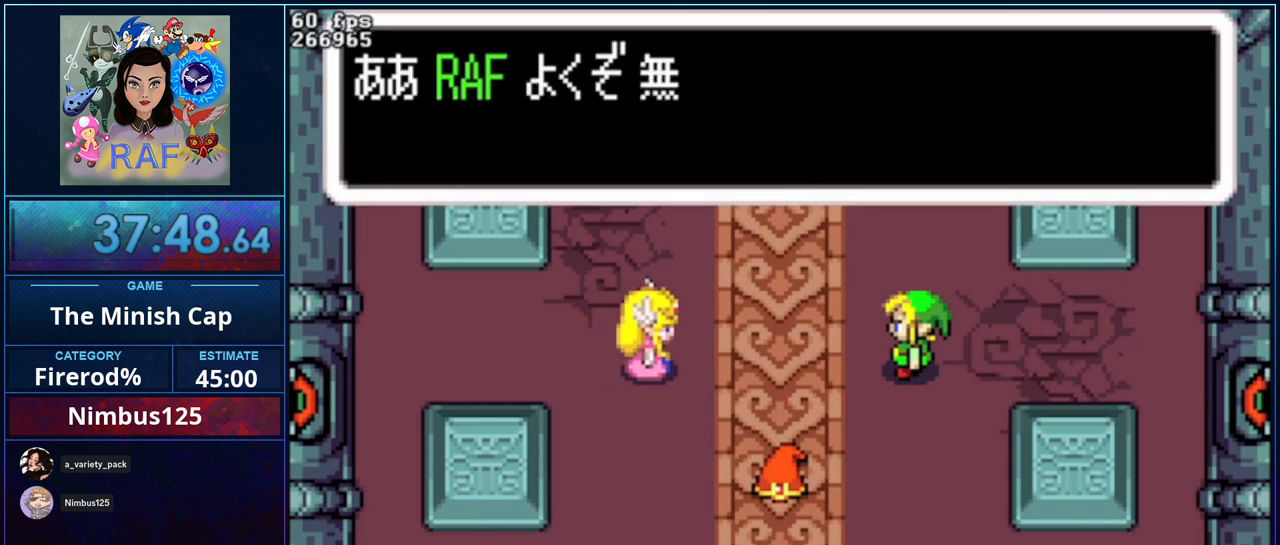
{"buttons": ["R1", "DPAD_LEFT"]}
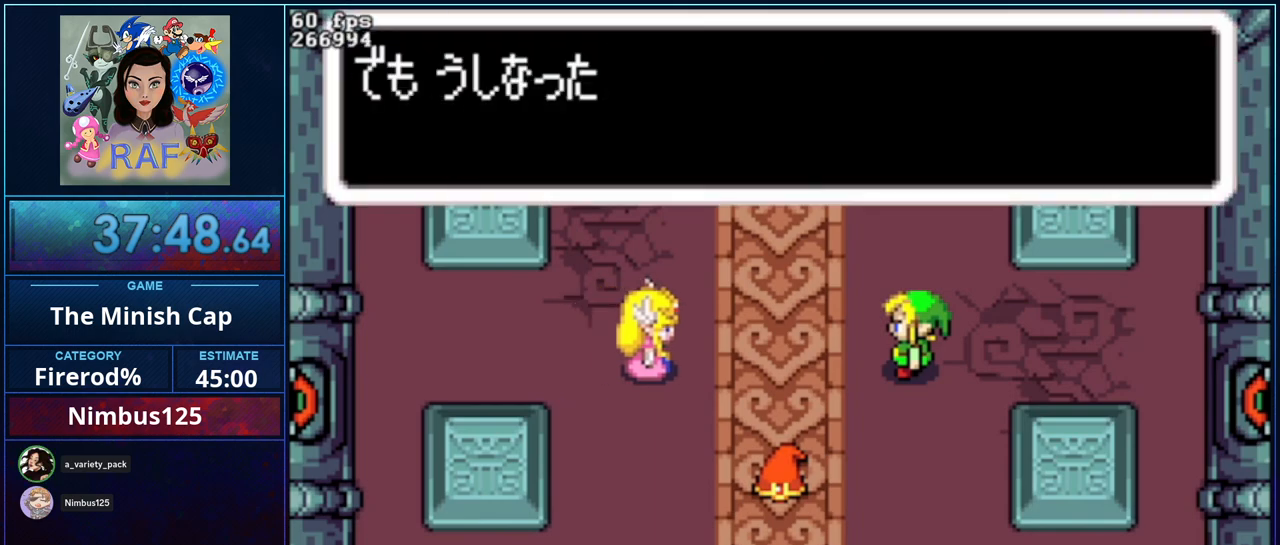
{"buttons": ["R1", "DPAD_LEFT"]}
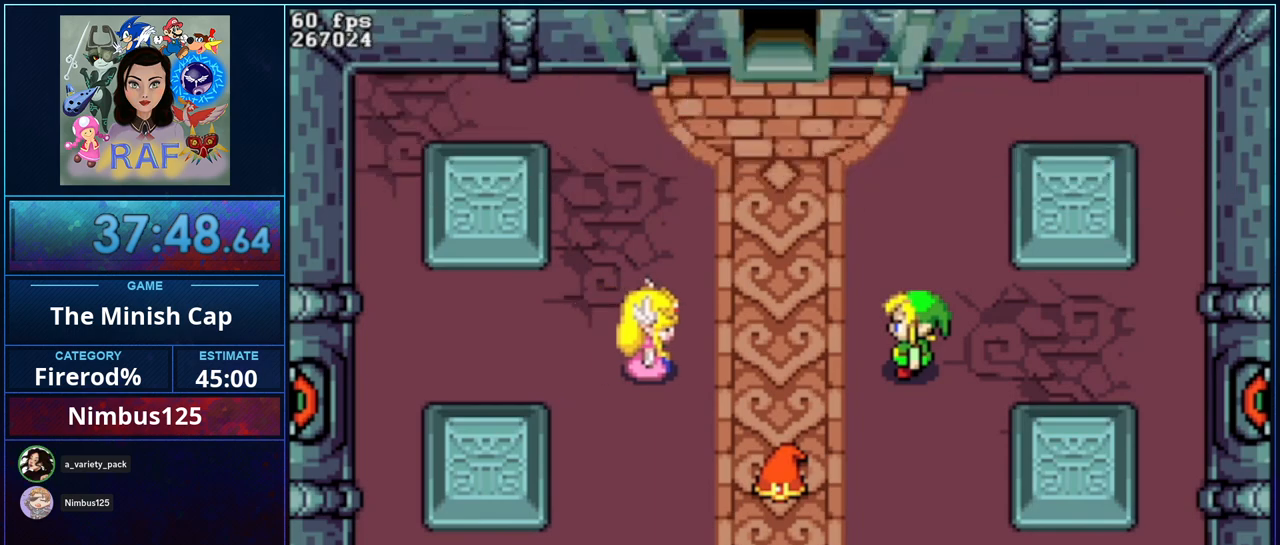
{"buttons": ["R1", "DPAD_LEFT"]}
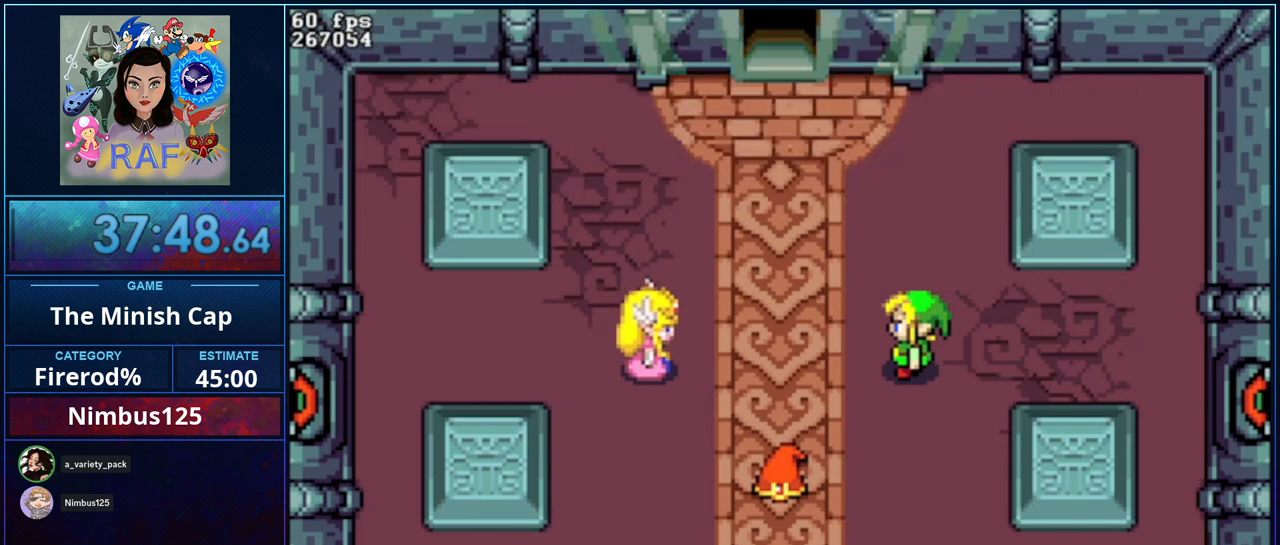
{"buttons": ["R1", "DPAD_DOWN", "DPAD_RIGHT"]}
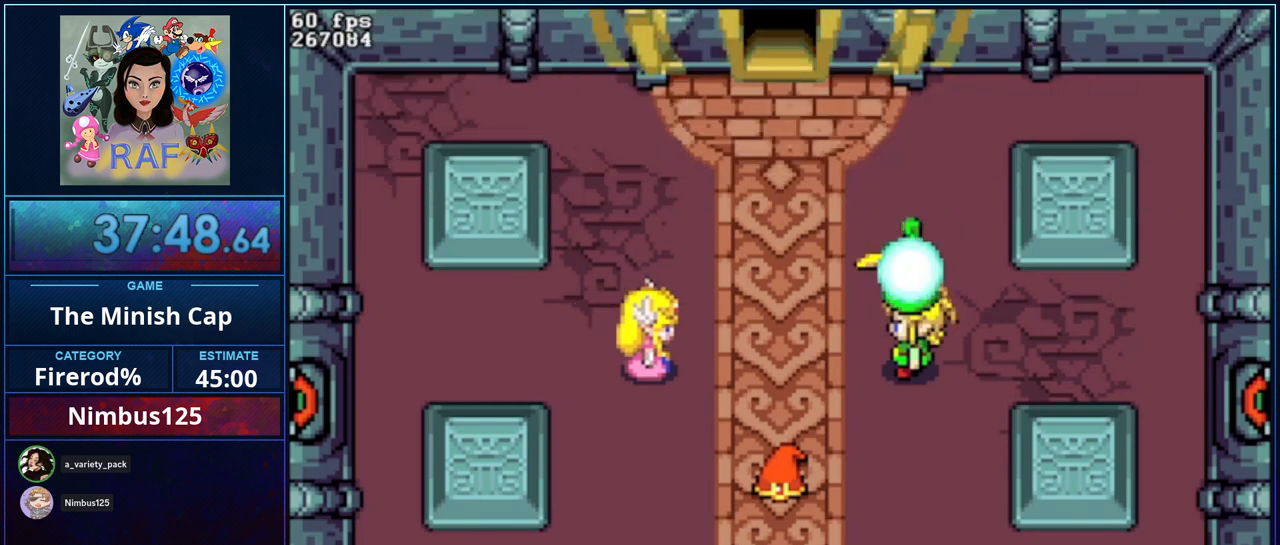
{"buttons": ["DPAD_DOWN", "DPAD_RIGHT"]}
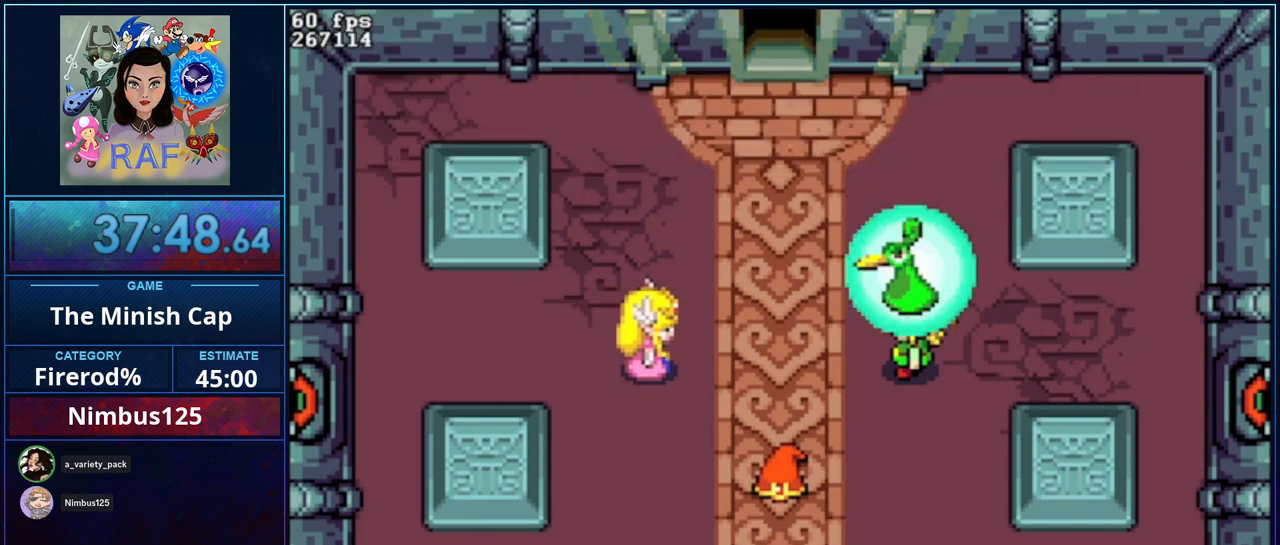
{"buttons": ["R1", "DPAD_DOWN", "DPAD_RIGHT"]}
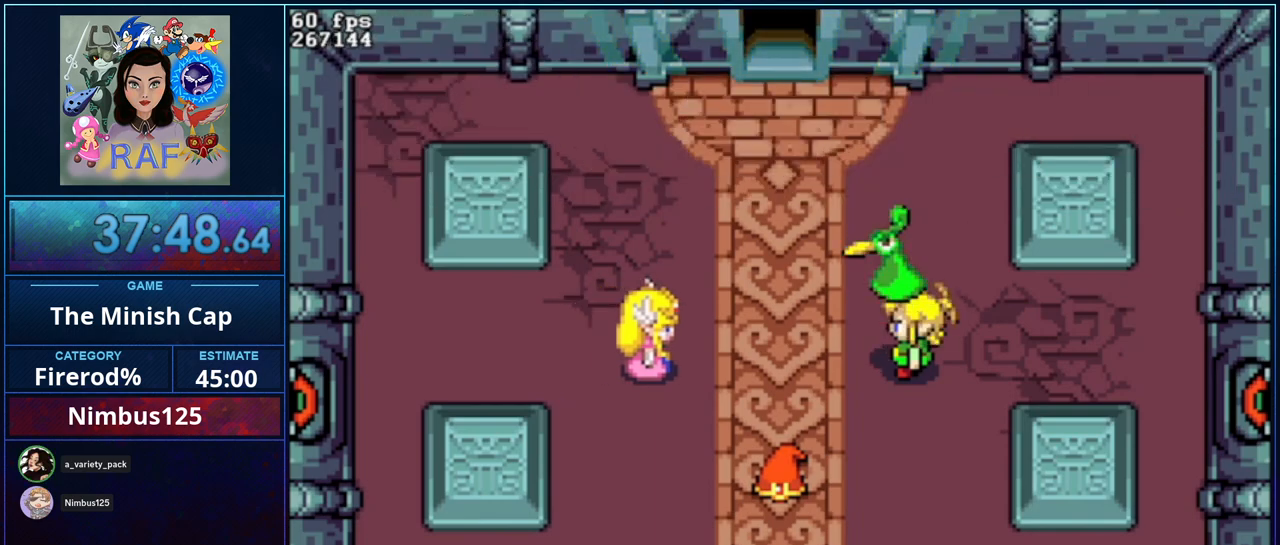
{"buttons": ["R1"]}
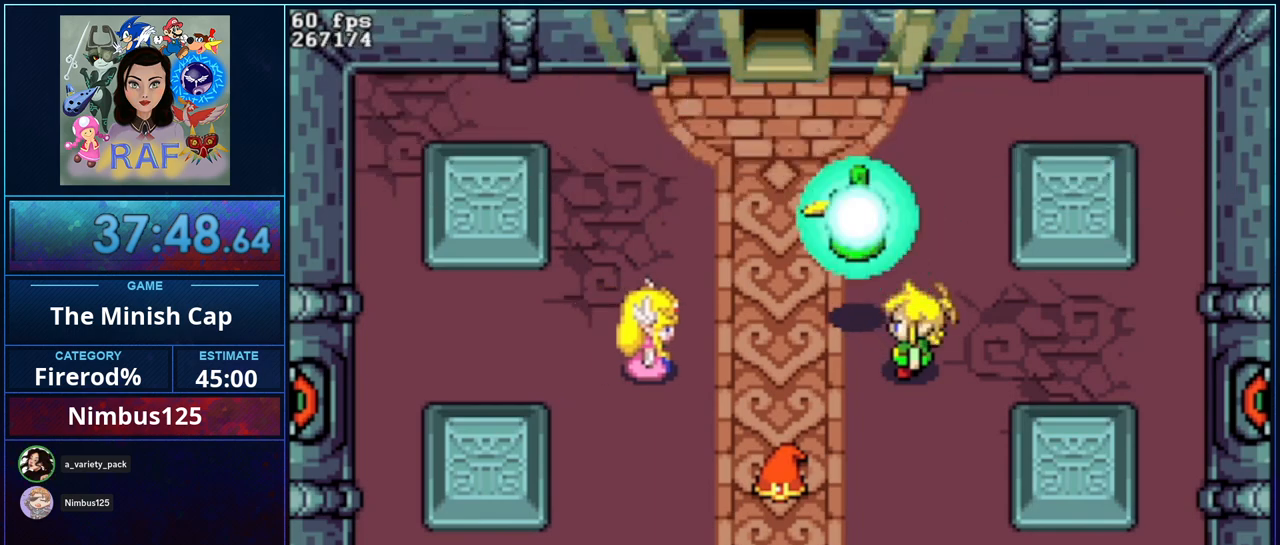
{"buttons": [], "events": [[17, "DPAD_LEFT", "down"], [50, "R1", "up"], [83, "DPAD_LEFT", "up"]]}
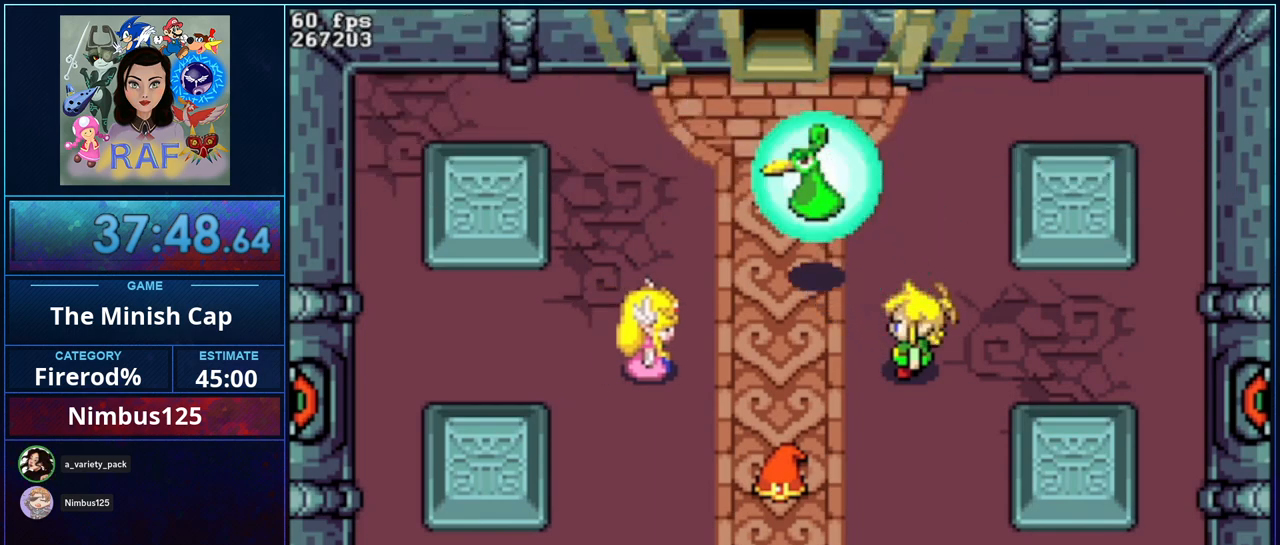
{"buttons": [], "events": []}
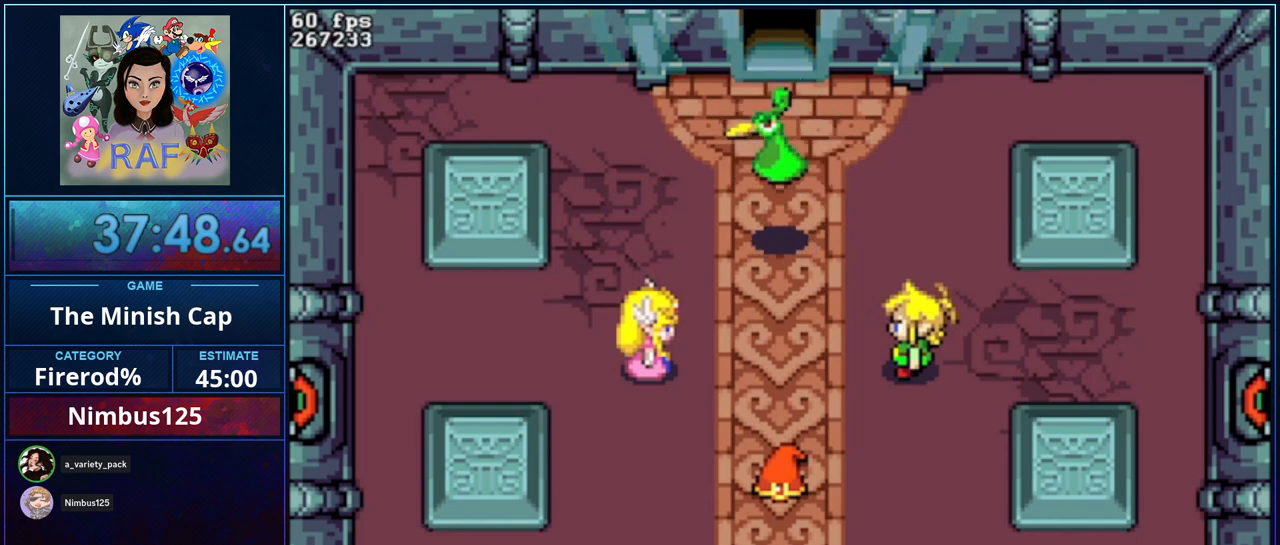
{"buttons": [], "events": []}
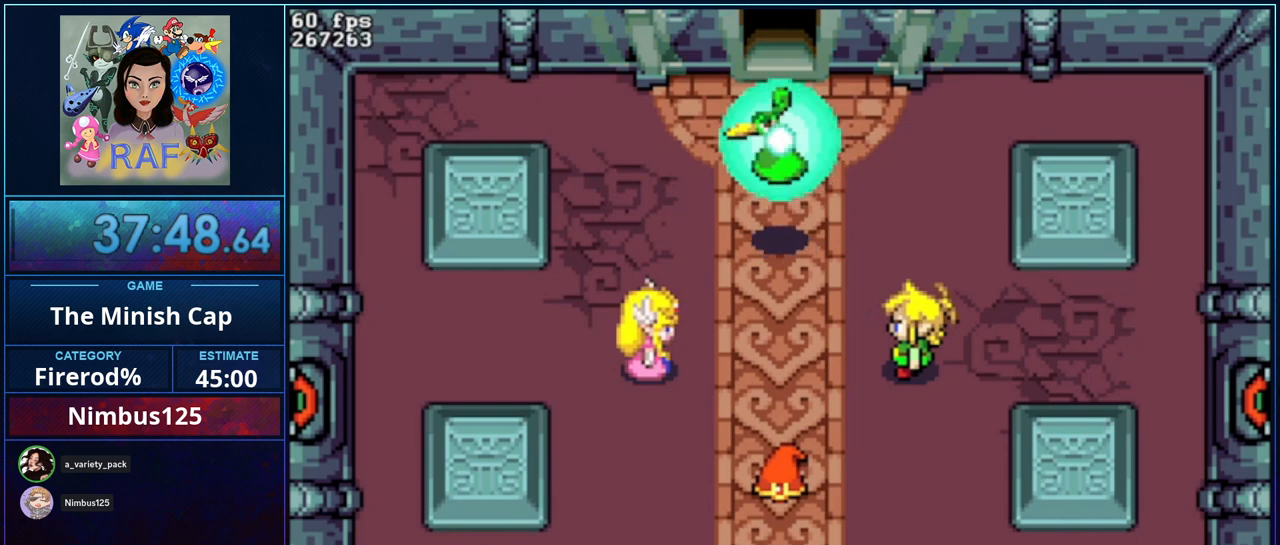
{"buttons": [], "events": []}
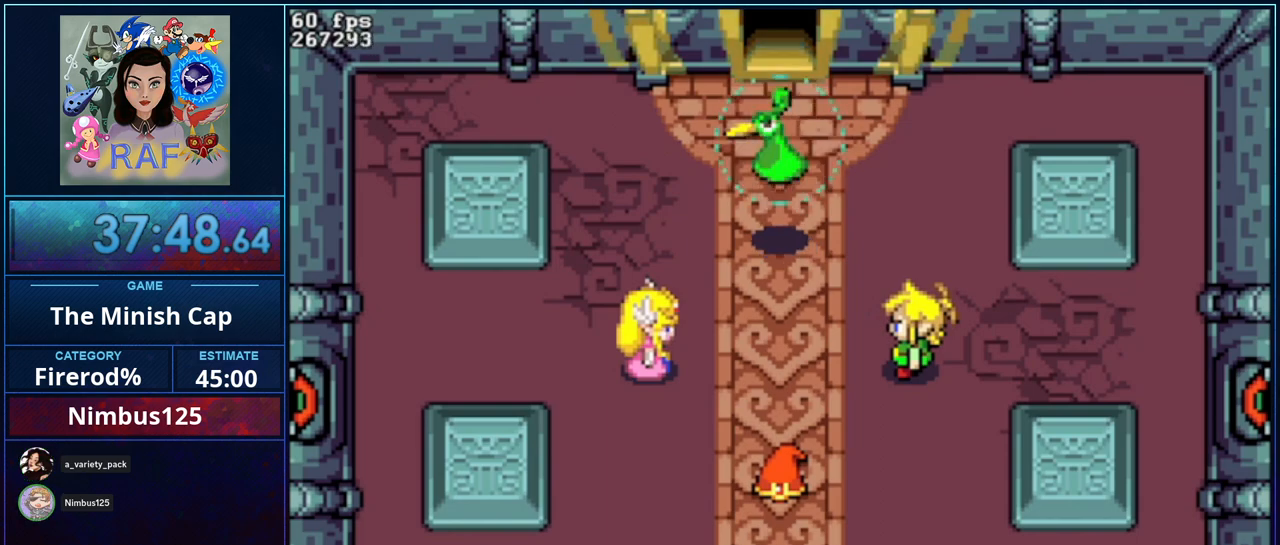
{"buttons": [], "events": []}
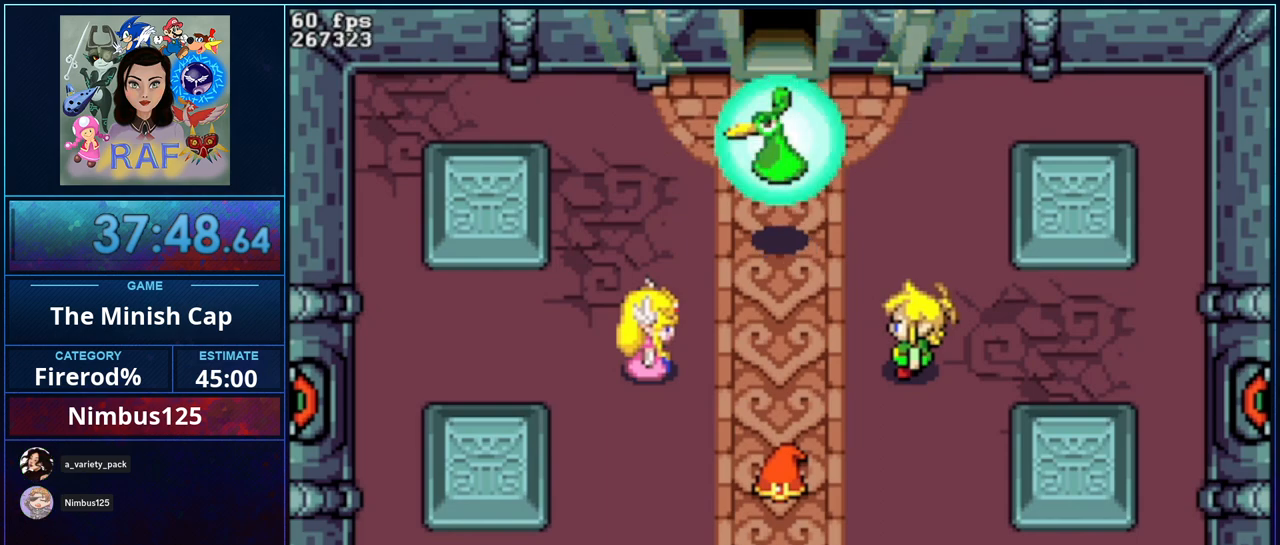
{"buttons": [], "events": []}
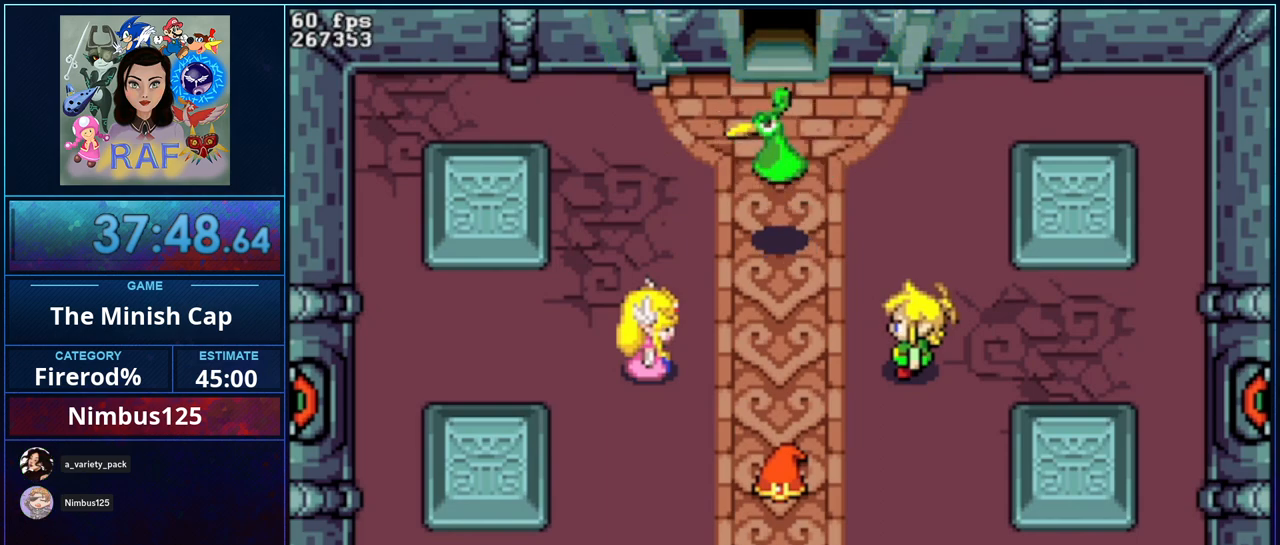
{"buttons": [], "events": []}